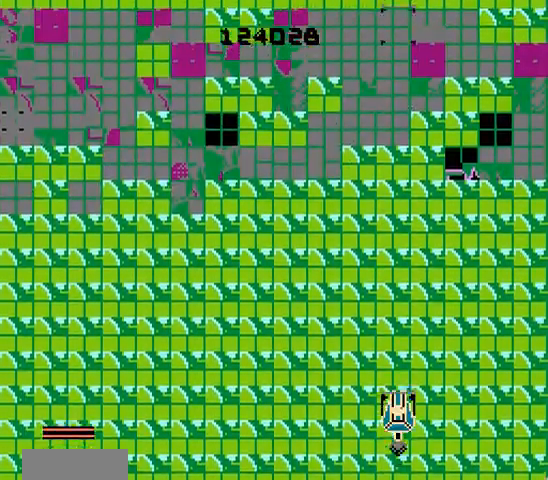
Gameplay with a controller (Nintendo layout); each line is a JSON object with the inputs held at the frame after it (dt_ms = milliseconds from this image to that frame). "events" lists button and stick changes between this image and that frame as [ms after this image, input, new state], when the widget could be followed in between. Not read: L3 R3.
{"dt_ms": 500, "buttons": [], "events": [[33, "A", "up"]]}
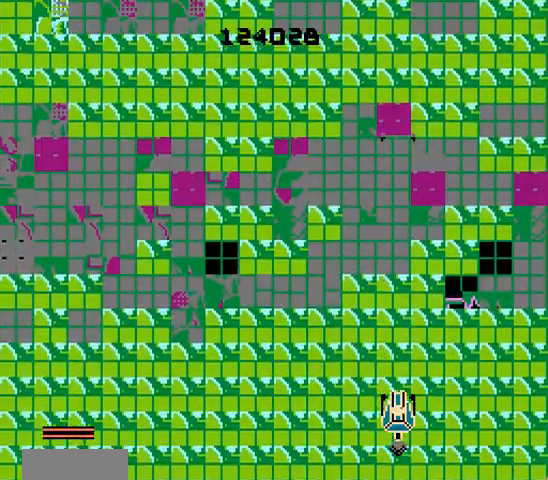
{"dt_ms": 500, "buttons": ["A"], "events": [[267, "A", "down"]]}
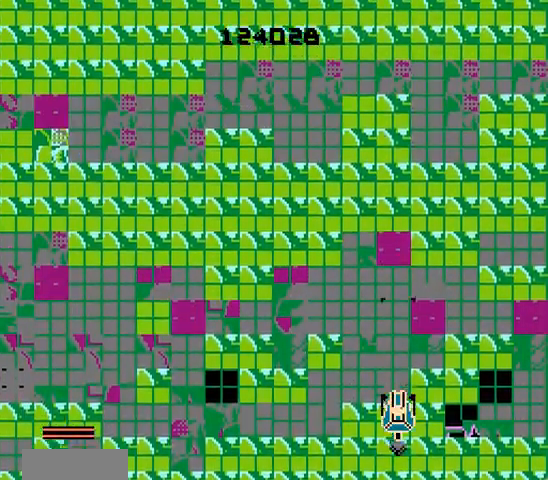
{"dt_ms": 500, "buttons": []}
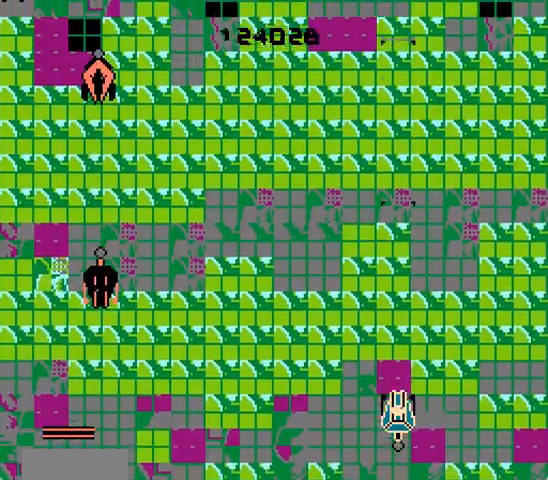
{"dt_ms": 500, "buttons": ["A"], "events": [[267, "A", "down"]]}
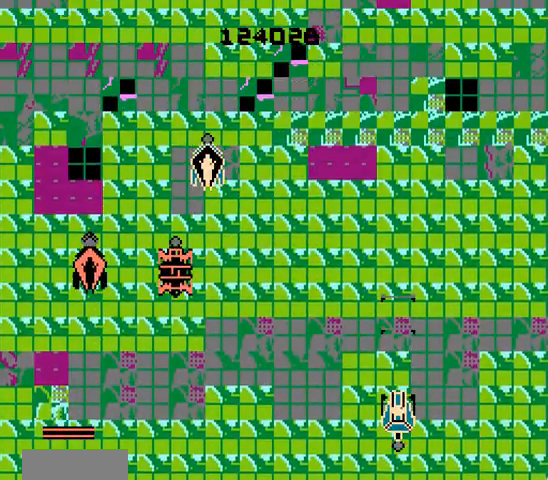
{"dt_ms": 500, "buttons": [], "events": [[100, "A", "up"]]}
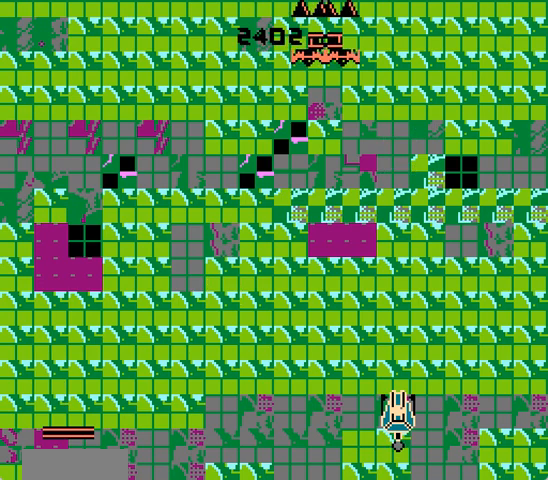
{"dt_ms": 500, "buttons": []}
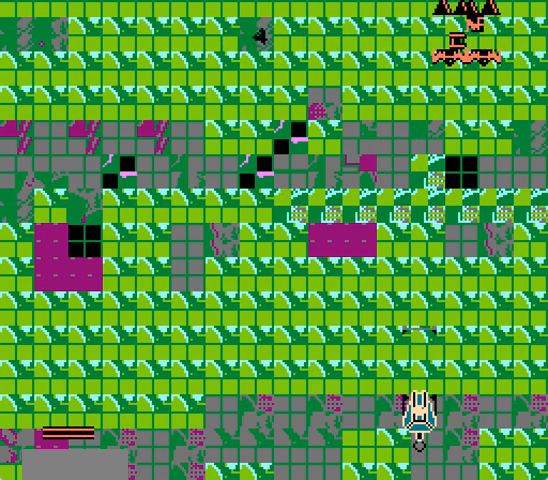
{"dt_ms": 500, "buttons": ["DPAD_UP", "DPAD_LEFT"], "events": [[167, "DPAD_LEFT", "down"], [300, "DPAD_UP", "down"]]}
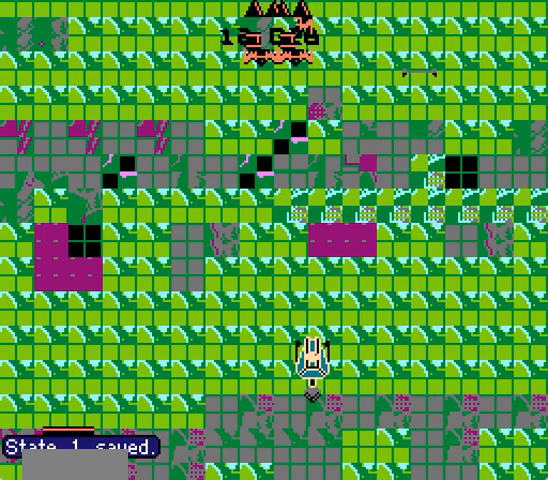
{"dt_ms": 500, "buttons": ["DPAD_LEFT"], "events": [[67, "DPAD_UP", "up"]]}
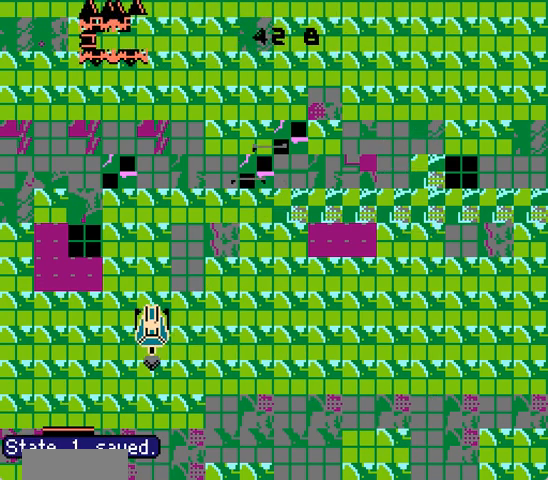
{"dt_ms": 500, "buttons": [], "events": [[67, "DPAD_LEFT", "up"], [167, "DPAD_LEFT", "down"], [267, "DPAD_LEFT", "up"], [433, "DPAD_LEFT", "down"], [500, "DPAD_LEFT", "up"]]}
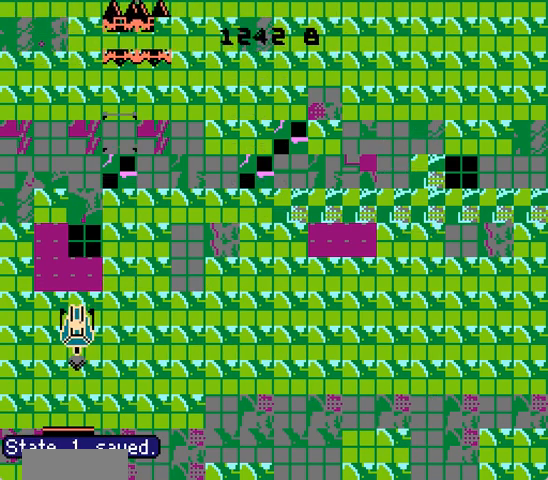
{"dt_ms": 500, "buttons": ["DPAD_RIGHT"], "events": [[100, "DPAD_RIGHT", "down"]]}
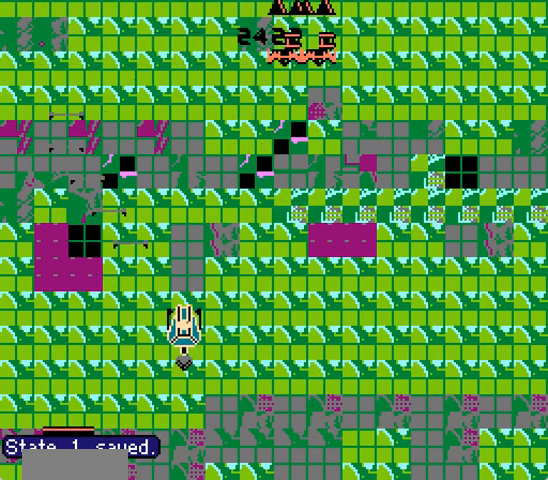
{"dt_ms": 500, "buttons": ["DPAD_RIGHT"], "events": []}
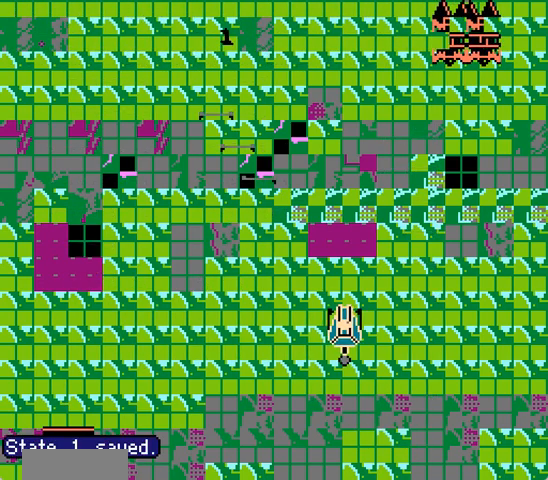
{"dt_ms": 1000, "buttons": ["DPAD_LEFT"]}
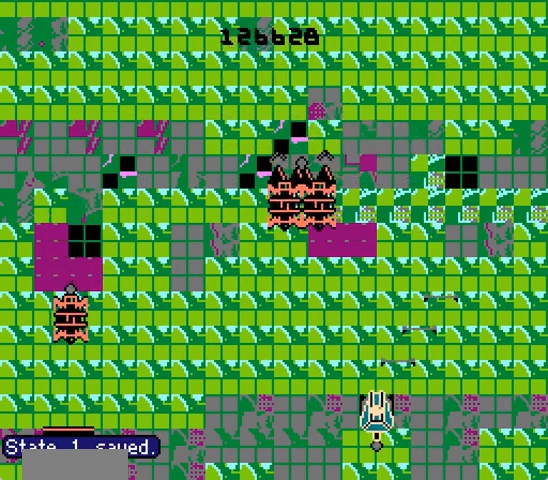
{"dt_ms": 500, "buttons": ["A", "DPAD_DOWN", "DPAD_LEFT"], "events": [[33, "DPAD_UP", "down"], [200, "DPAD_UP", "up"], [300, "DPAD_DOWN", "down"], [500, "A", "down"]]}
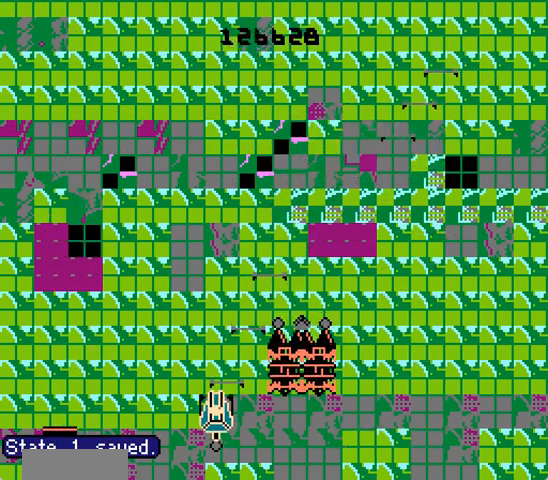
{"dt_ms": 500, "buttons": ["DPAD_RIGHT"], "events": [[33, "A", "up"], [100, "DPAD_DOWN", "up"], [200, "DPAD_LEFT", "up"], [300, "DPAD_RIGHT", "down"]]}
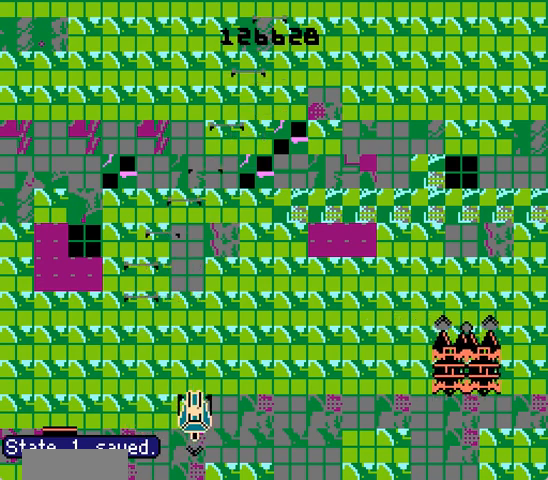
{"dt_ms": 500, "buttons": ["A"], "events": [[300, "A", "down"], [367, "DPAD_RIGHT", "up"]]}
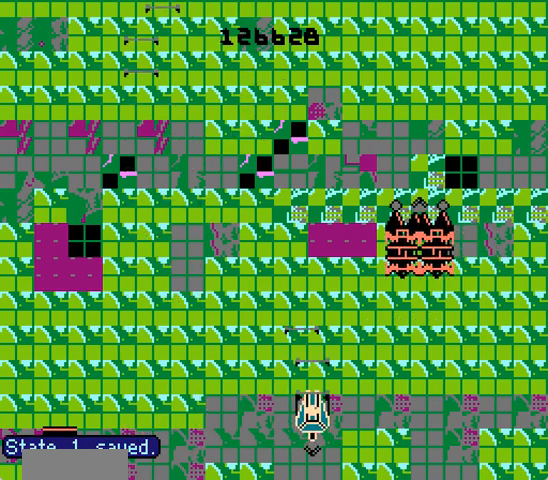
{"dt_ms": 500, "buttons": []}
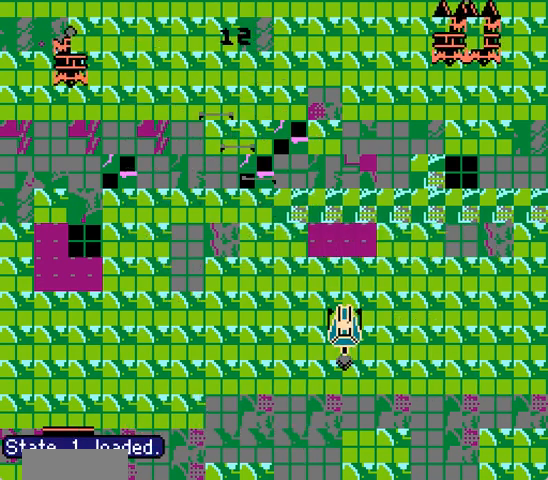
{"dt_ms": 500, "buttons": ["DPAD_DOWN"], "events": [[33, "DPAD_RIGHT", "down"], [67, "DPAD_DOWN", "down"], [400, "DPAD_RIGHT", "up"], [433, "DPAD_LEFT", "down"], [500, "DPAD_LEFT", "up"]]}
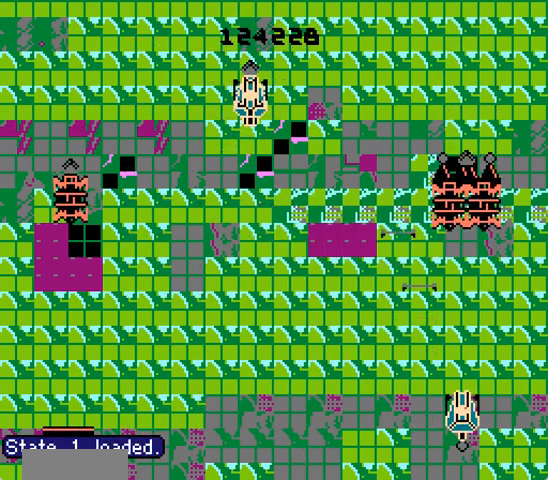
{"dt_ms": 500, "buttons": [], "events": [[33, "DPAD_DOWN", "up"]]}
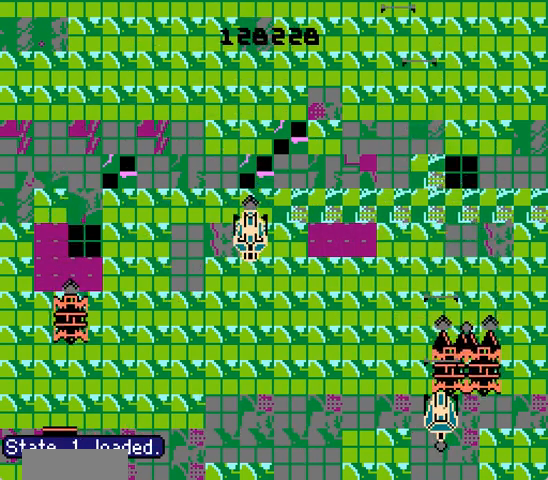
{"dt_ms": 500, "buttons": ["DPAD_DOWN", "DPAD_RIGHT"], "events": [[267, "DPAD_RIGHT", "down"], [333, "DPAD_DOWN", "down"]]}
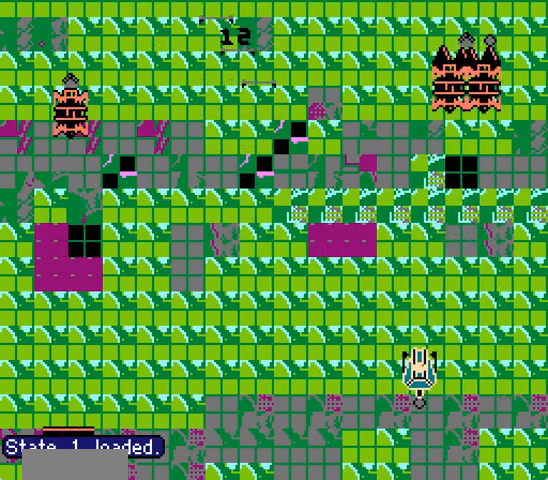
{"dt_ms": 500, "buttons": ["A"], "events": [[67, "DPAD_DOWN", "up"], [167, "DPAD_RIGHT", "up"], [233, "DPAD_DOWN", "down"], [267, "DPAD_LEFT", "down"], [400, "DPAD_LEFT", "up"], [433, "DPAD_DOWN", "up"], [500, "A", "down"]]}
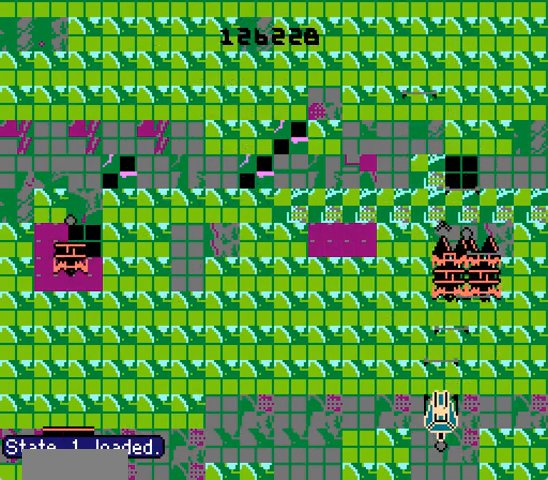
{"dt_ms": 500, "buttons": [], "events": [[33, "A", "up"]]}
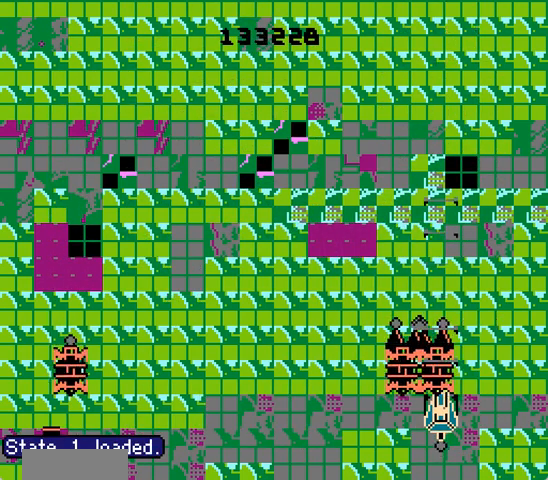
{"dt_ms": 500, "buttons": ["A", "DPAD_DOWN", "DPAD_RIGHT"], "events": [[267, "DPAD_RIGHT", "down"], [333, "DPAD_DOWN", "down"], [500, "A", "down"]]}
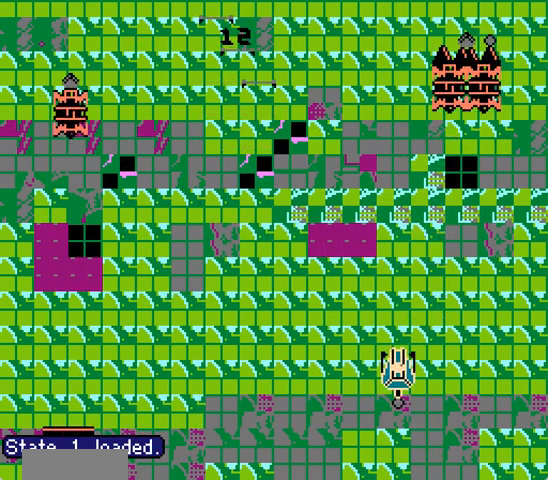
{"dt_ms": 500, "buttons": ["DPAD_LEFT"], "events": [[33, "A", "up"], [33, "DPAD_DOWN", "up"], [200, "DPAD_RIGHT", "up"], [300, "DPAD_DOWN", "down"], [300, "DPAD_LEFT", "down"], [367, "DPAD_LEFT", "up"], [467, "DPAD_DOWN", "up"], [500, "DPAD_LEFT", "down"]]}
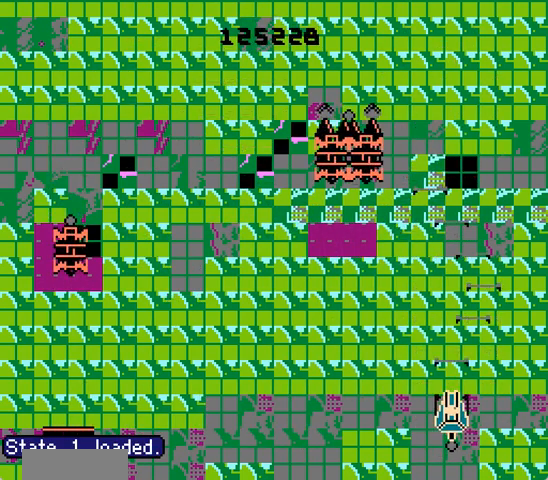
{"dt_ms": 500, "buttons": ["DPAD_DOWN", "DPAD_RIGHT"], "events": [[333, "DPAD_LEFT", "up"], [367, "DPAD_RIGHT", "down"], [467, "DPAD_DOWN", "down"]]}
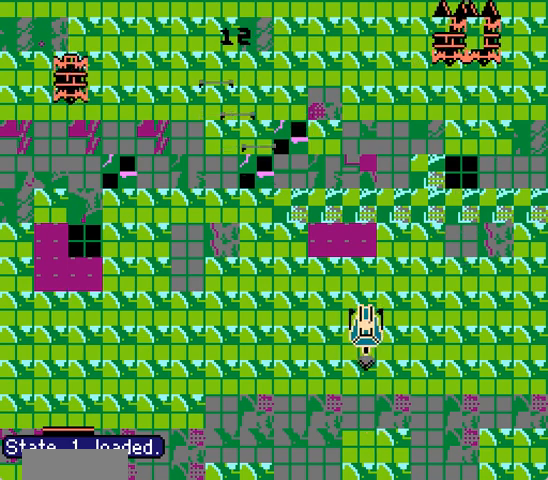
{"dt_ms": 500, "buttons": ["DPAD_DOWN", "DPAD_LEFT"], "events": [[200, "DPAD_DOWN", "up"], [367, "DPAD_RIGHT", "up"], [400, "DPAD_LEFT", "down"], [467, "DPAD_DOWN", "down"]]}
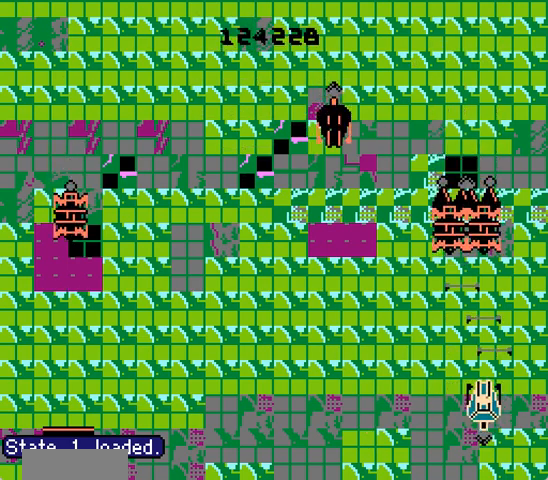
{"dt_ms": 500, "buttons": ["DPAD_LEFT"], "events": [[33, "A", "down"], [67, "DPAD_LEFT", "up"], [100, "A", "up"], [100, "DPAD_DOWN", "up"], [333, "DPAD_LEFT", "down"]]}
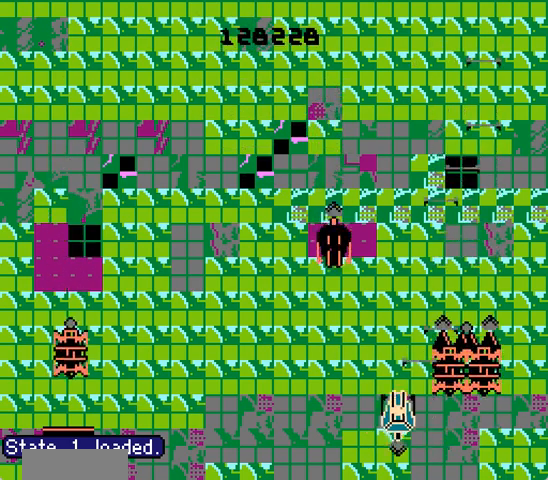
{"dt_ms": 500, "buttons": ["DPAD_DOWN", "DPAD_RIGHT"], "events": [[200, "DPAD_LEFT", "up"], [267, "DPAD_RIGHT", "down"], [500, "DPAD_DOWN", "down"]]}
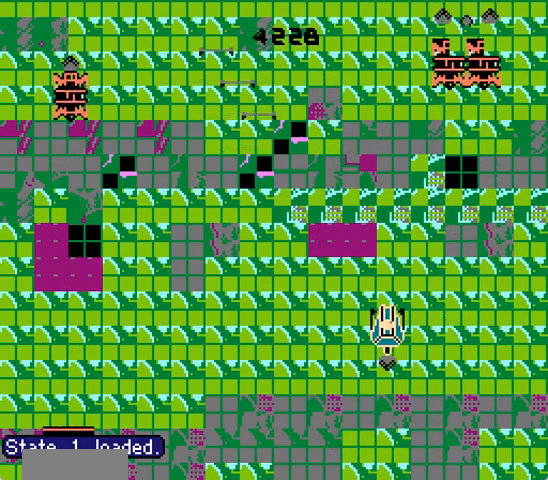
{"dt_ms": 500, "buttons": ["A"], "events": [[300, "DPAD_DOWN", "up"], [300, "DPAD_RIGHT", "up"], [433, "DPAD_LEFT", "down"], [467, "A", "down"], [500, "DPAD_LEFT", "up"]]}
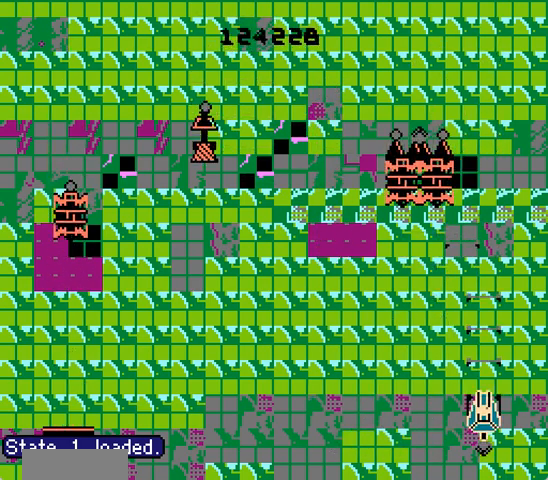
{"dt_ms": 500, "buttons": ["DPAD_LEFT"], "events": [[67, "A", "up"], [100, "DPAD_DOWN", "down"], [167, "DPAD_LEFT", "down"], [200, "DPAD_DOWN", "up"], [300, "DPAD_LEFT", "up"], [367, "DPAD_LEFT", "down"]]}
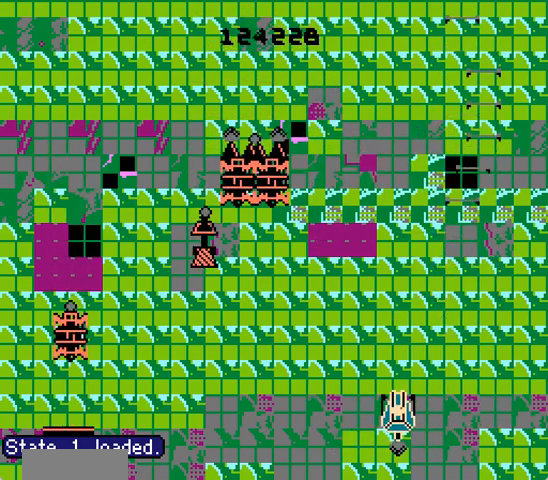
{"dt_ms": 500, "buttons": ["DPAD_DOWN", "DPAD_RIGHT"], "events": [[167, "DPAD_LEFT", "up"], [233, "DPAD_RIGHT", "down"], [367, "DPAD_DOWN", "down"]]}
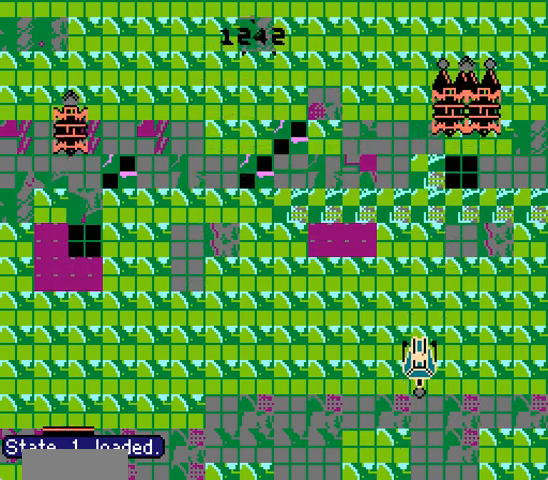
{"dt_ms": 500, "buttons": ["A", "DPAD_LEFT"], "events": [[33, "A", "down"], [67, "A", "up"], [133, "DPAD_DOWN", "up"], [133, "DPAD_RIGHT", "up"], [167, "DPAD_LEFT", "down"], [267, "DPAD_LEFT", "up"], [367, "DPAD_LEFT", "down"], [500, "A", "down"]]}